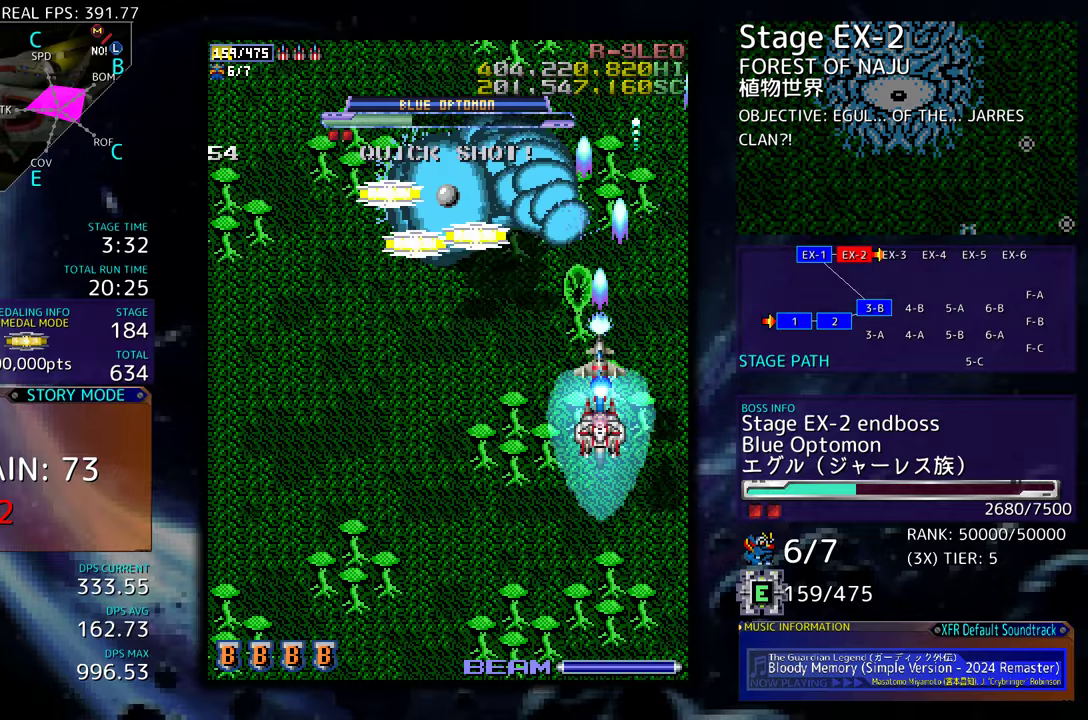
Gameplay with a controller (arcade stick); each line is a JSON object with the inputs held at the frame after it. "events" lists button and stick changes between this image and that frame as [ms after this image, input, new state], when the widget could be followed in between. Not read: L3 R3 other_buttons.
{"buttons": [], "events": [[17, "DPAD_RIGHT", "down"], [17, "DPAD_UP", "down"], [33, "DPAD_RIGHT", "up"], [283, "DPAD_LEFT", "down"], [283, "DPAD_UP", "up"], [300, "DPAD_LEFT", "up"]]}
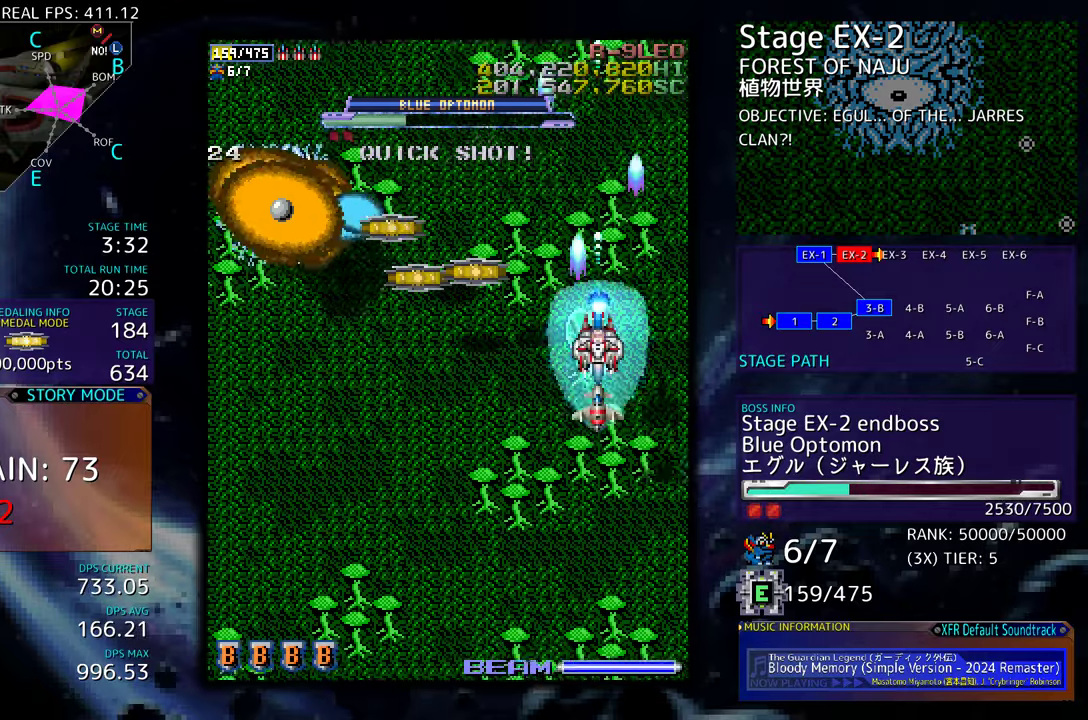
{"buttons": ["DPAD_DOWN"], "events": [[17, "DPAD_DOWN", "down"], [17, "DPAD_LEFT", "down"], [33, "DPAD_DOWN", "up"], [67, "DPAD_LEFT", "up"], [283, "DPAD_DOWN", "down"], [350, "DPAD_DOWN", "up"], [483, "DPAD_DOWN", "down"]]}
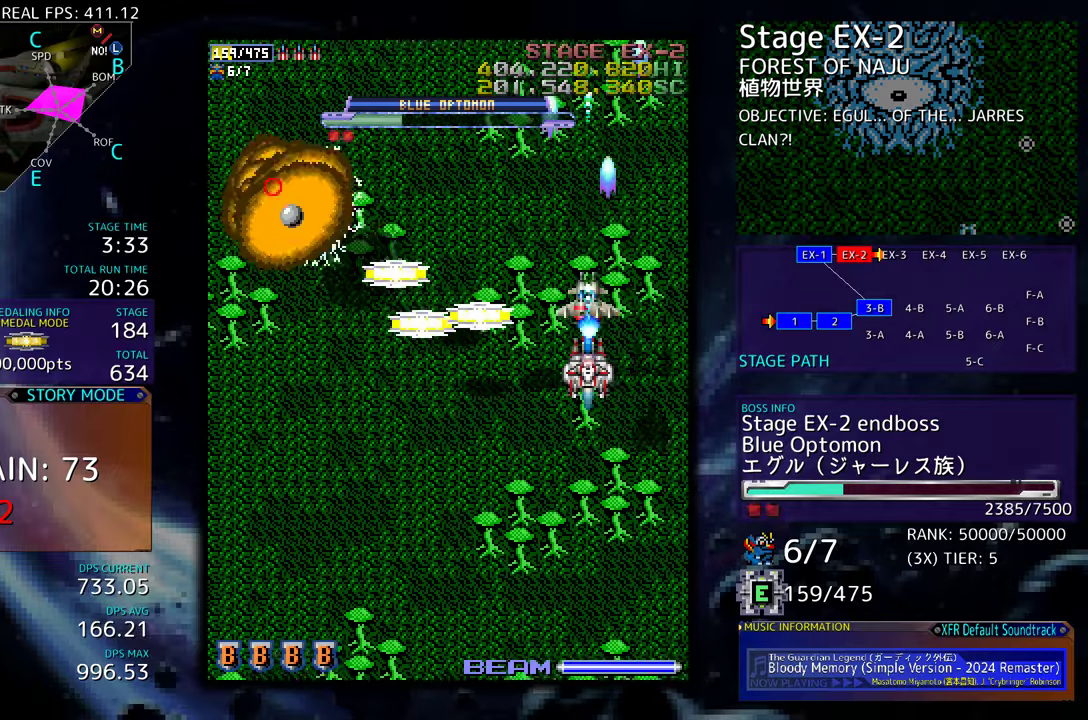
{"buttons": ["DPAD_DOWN"], "events": [[50, "DPAD_DOWN", "up"], [150, "DPAD_DOWN", "down"], [200, "DPAD_DOWN", "up"], [300, "DPAD_DOWN", "down"], [367, "DPAD_DOWN", "up"], [450, "DPAD_DOWN", "down"]]}
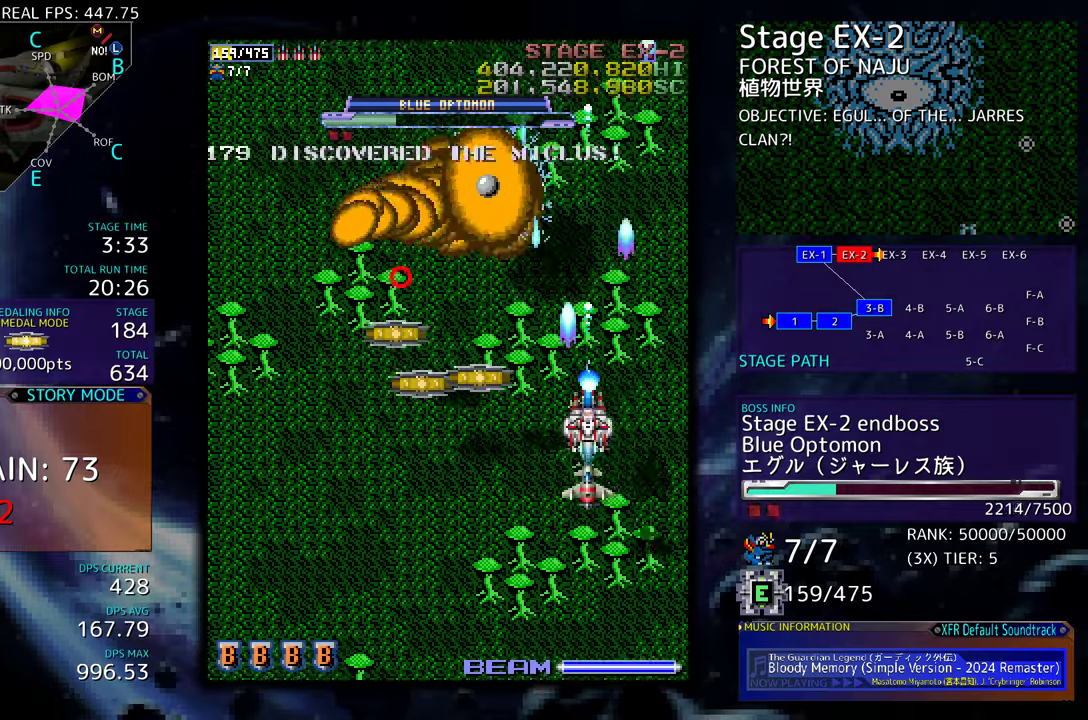
{"buttons": ["DPAD_LEFT"], "events": [[33, "DPAD_DOWN", "up"], [83, "DPAD_DOWN", "down"], [483, "DPAD_LEFT", "down"], [500, "DPAD_DOWN", "up"]]}
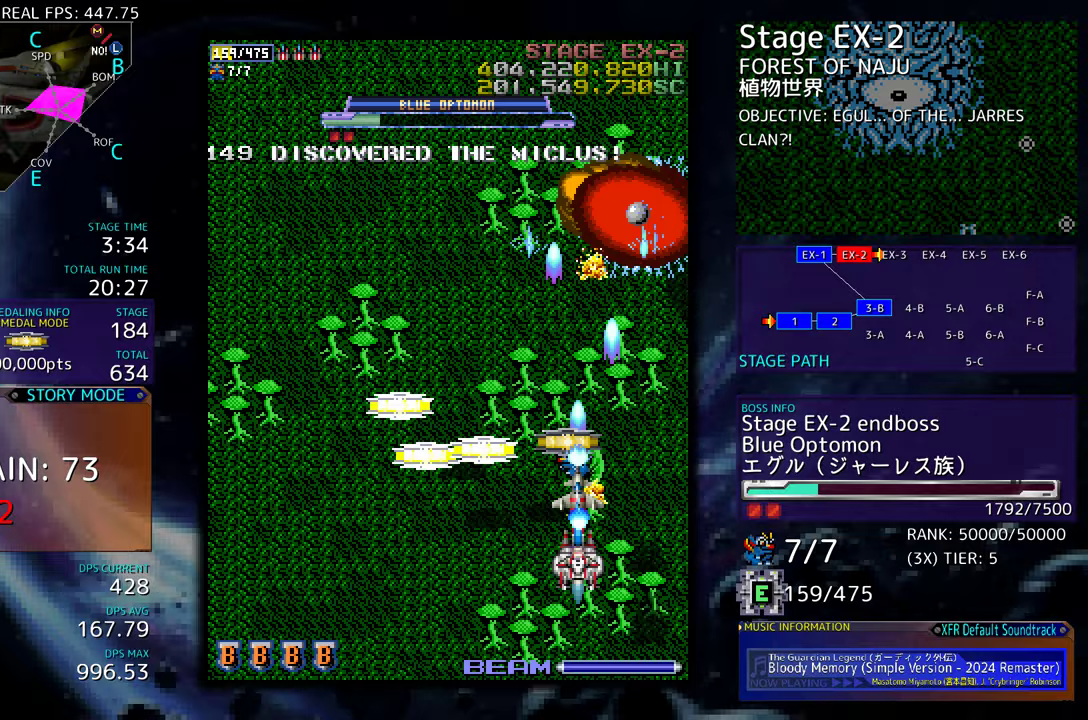
{"buttons": [], "events": [[33, "DPAD_LEFT", "up"], [233, "DPAD_DOWN", "down"], [317, "DPAD_DOWN", "up"]]}
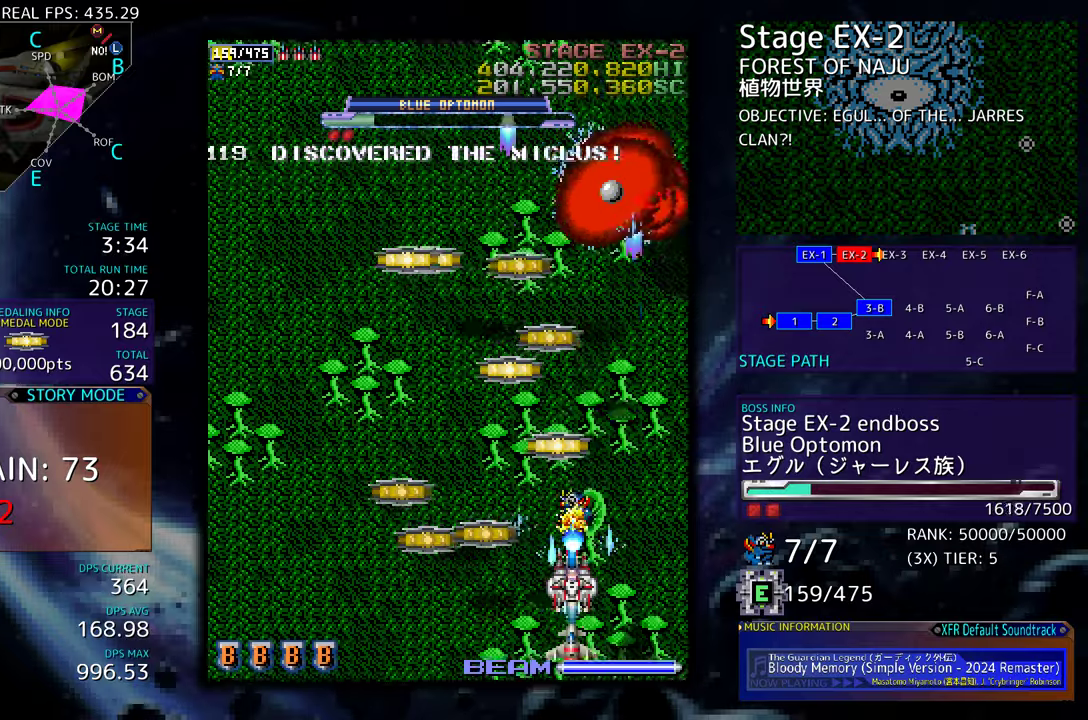
{"buttons": ["DPAD_DOWN", "DPAD_LEFT"], "events": [[183, "DPAD_DOWN", "down"], [233, "DPAD_LEFT", "down"]]}
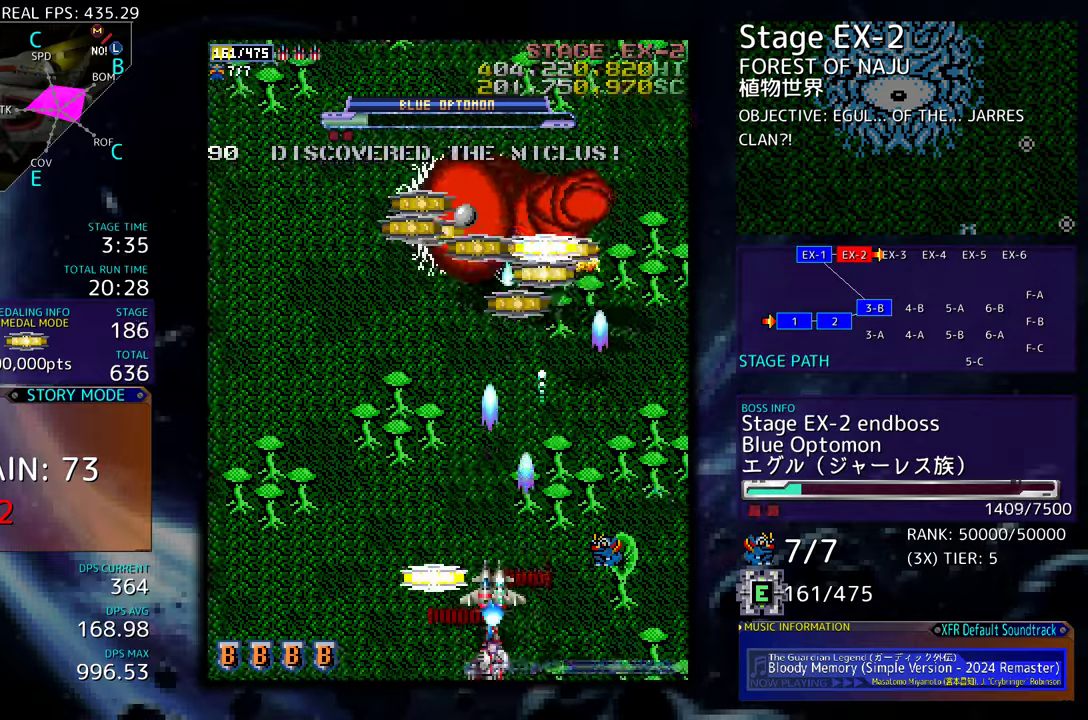
{"buttons": ["DPAD_DOWN", "DPAD_RIGHT"]}
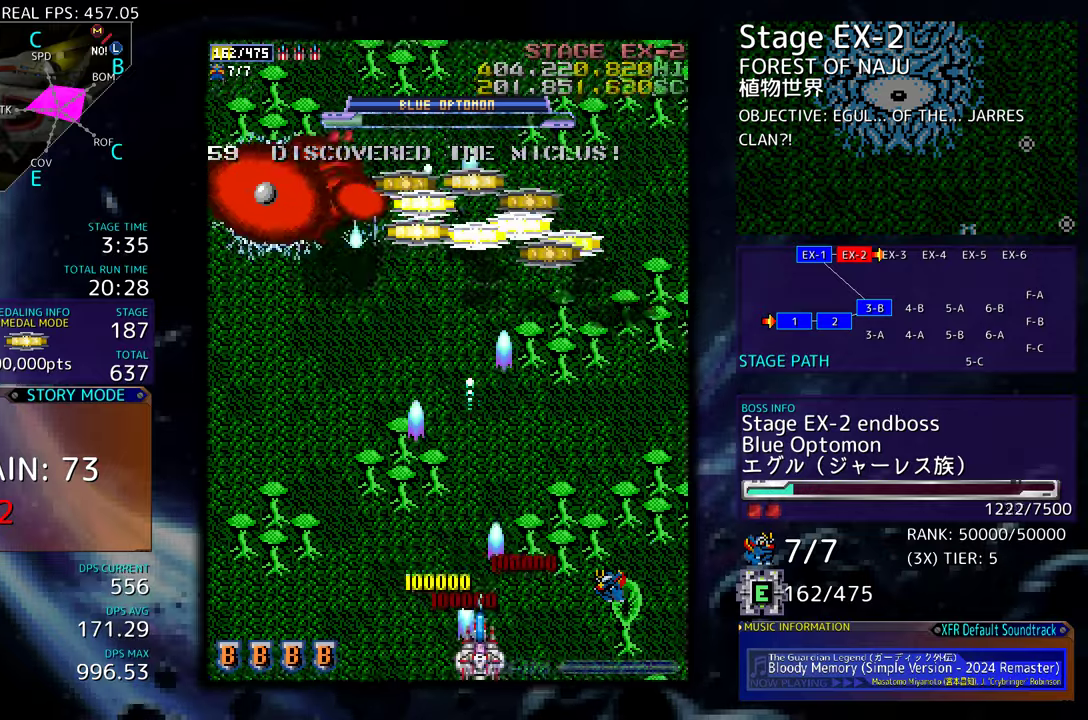
{"buttons": ["DPAD_UP"], "events": [[267, "DPAD_DOWN", "up"], [283, "DPAD_UP", "down"], [317, "DPAD_RIGHT", "up"]]}
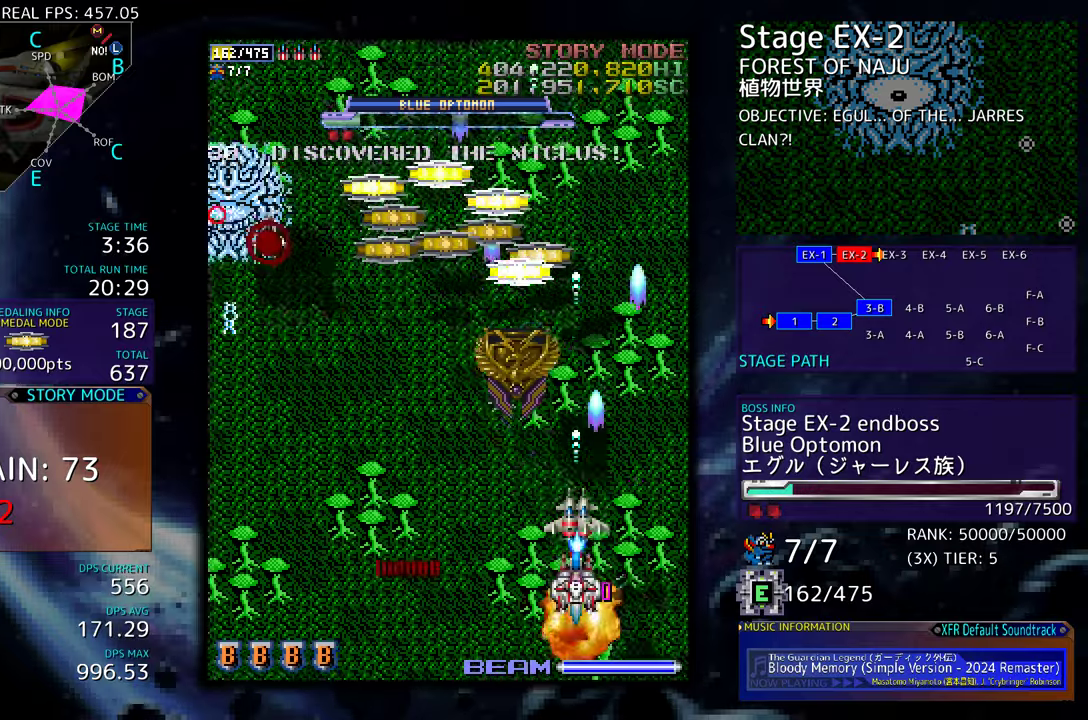
{"buttons": ["DPAD_DOWN", "DPAD_LEFT"], "events": [[167, "DPAD_UP", "up"], [183, "DPAD_DOWN", "down"], [200, "DPAD_LEFT", "down"]]}
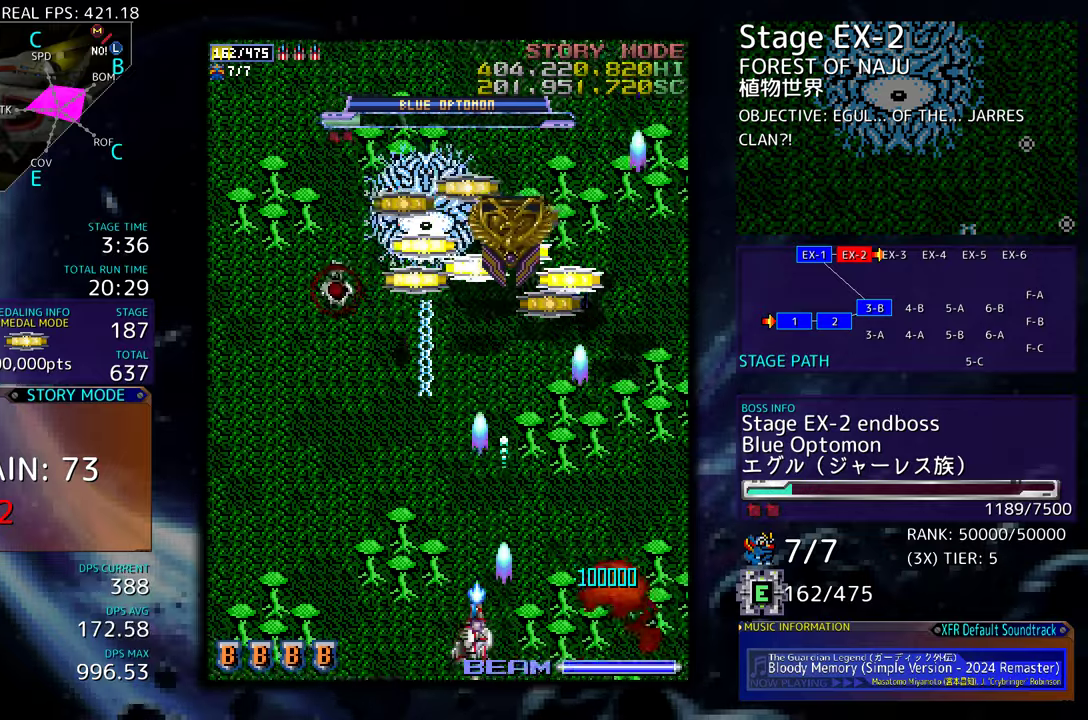
{"buttons": ["DPAD_UP"], "events": [[83, "DPAD_DOWN", "up"], [250, "DPAD_UP", "down"], [500, "DPAD_LEFT", "up"]]}
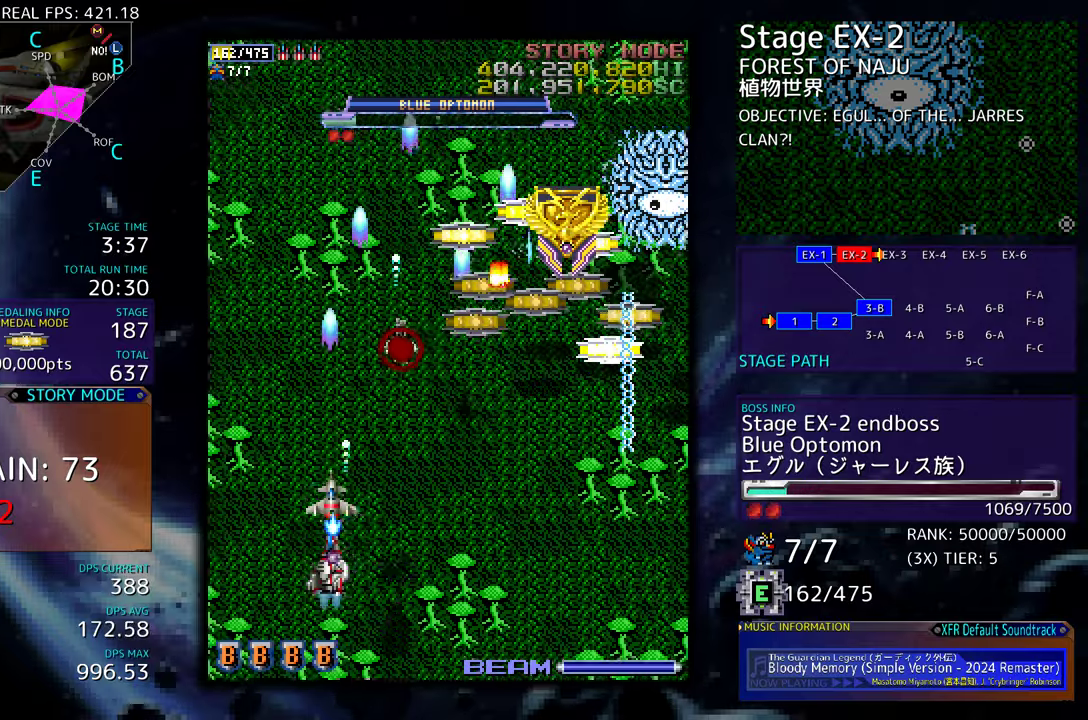
{"buttons": ["DPAD_UP", "DPAD_LEFT"], "events": [[33, "DPAD_RIGHT", "down"], [33, "DPAD_UP", "up"], [50, "DPAD_DOWN", "down"], [267, "DPAD_RIGHT", "up"], [283, "DPAD_DOWN", "up"], [283, "DPAD_LEFT", "down"], [283, "DPAD_UP", "down"]]}
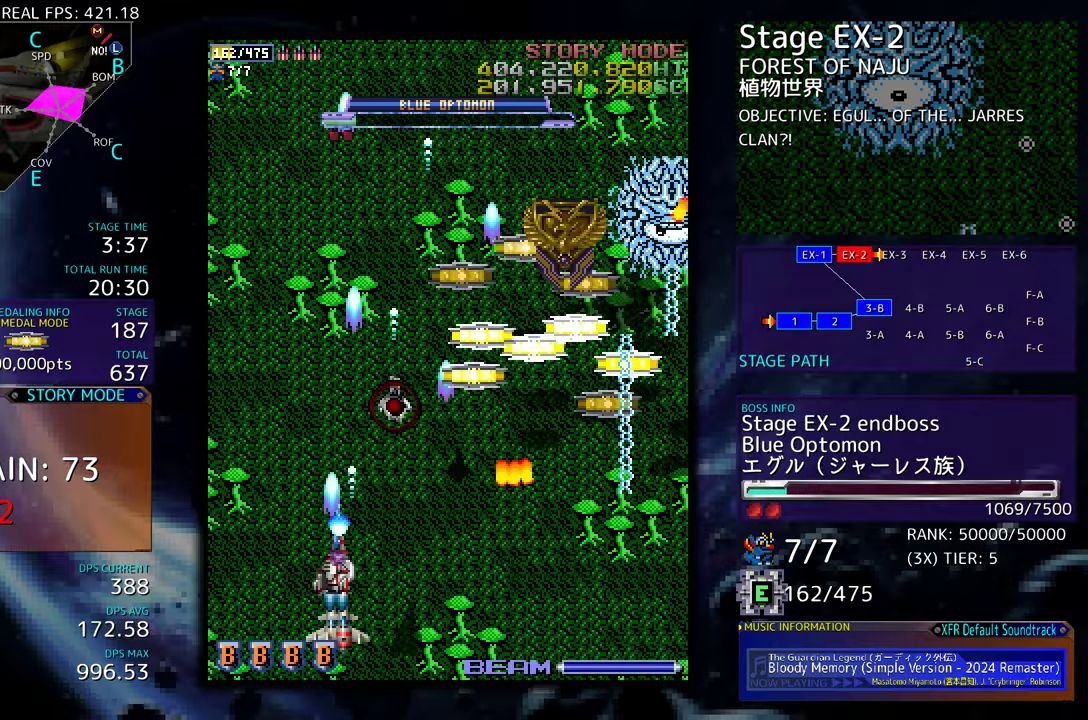
{"buttons": ["DPAD_DOWN", "DPAD_RIGHT"], "events": [[17, "DPAD_LEFT", "up"], [167, "DPAD_RIGHT", "down"], [250, "DPAD_UP", "up"], [283, "DPAD_DOWN", "down"]]}
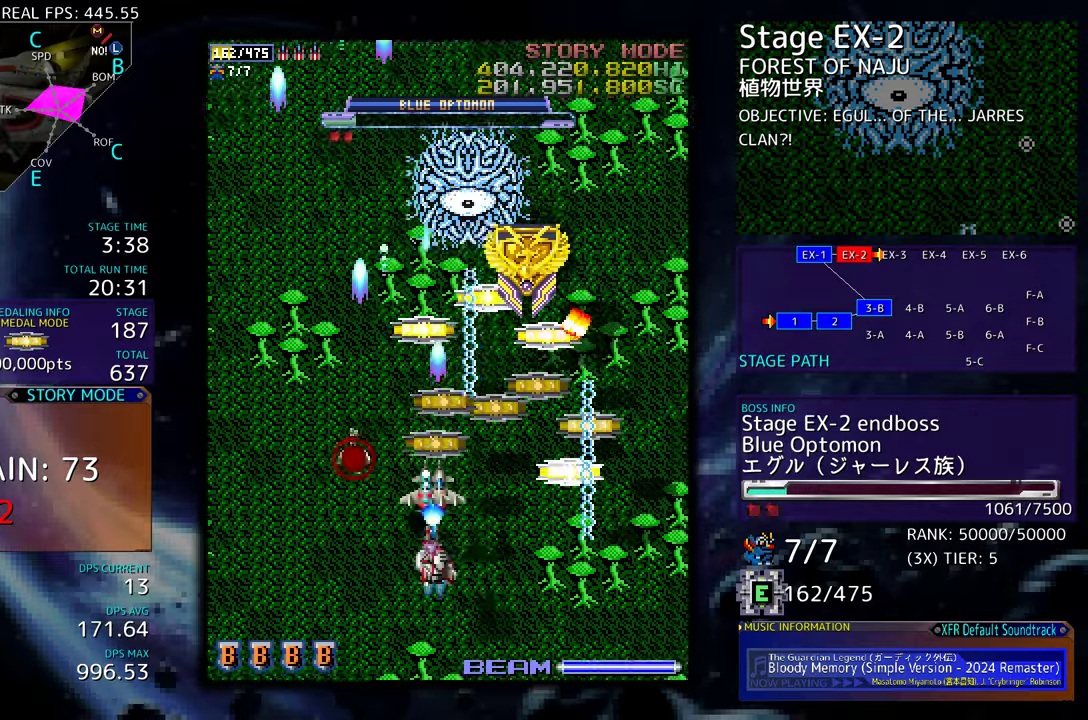
{"buttons": [], "events": [[67, "DPAD_DOWN", "up"], [67, "DPAD_RIGHT", "up"], [233, "DPAD_DOWN", "down"], [250, "DPAD_RIGHT", "down"], [450, "DPAD_DOWN", "up"], [450, "DPAD_RIGHT", "up"]]}
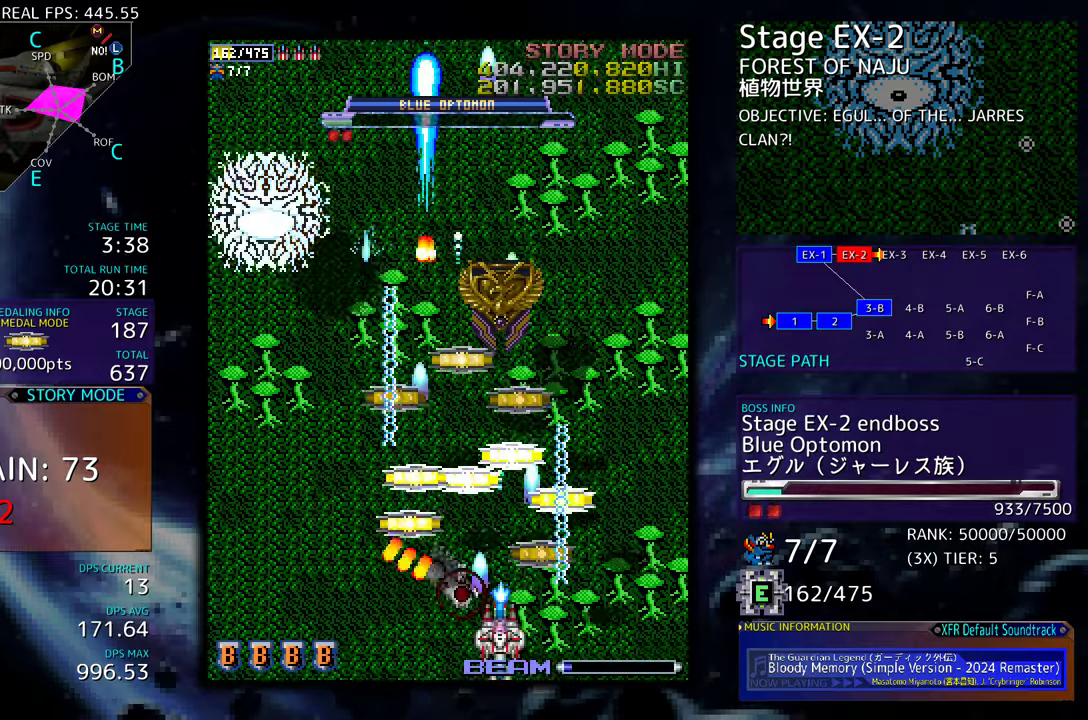
{"buttons": ["DPAD_LEFT"], "events": [[250, "DPAD_UP", "down"], [417, "DPAD_LEFT", "down"], [433, "DPAD_UP", "up"]]}
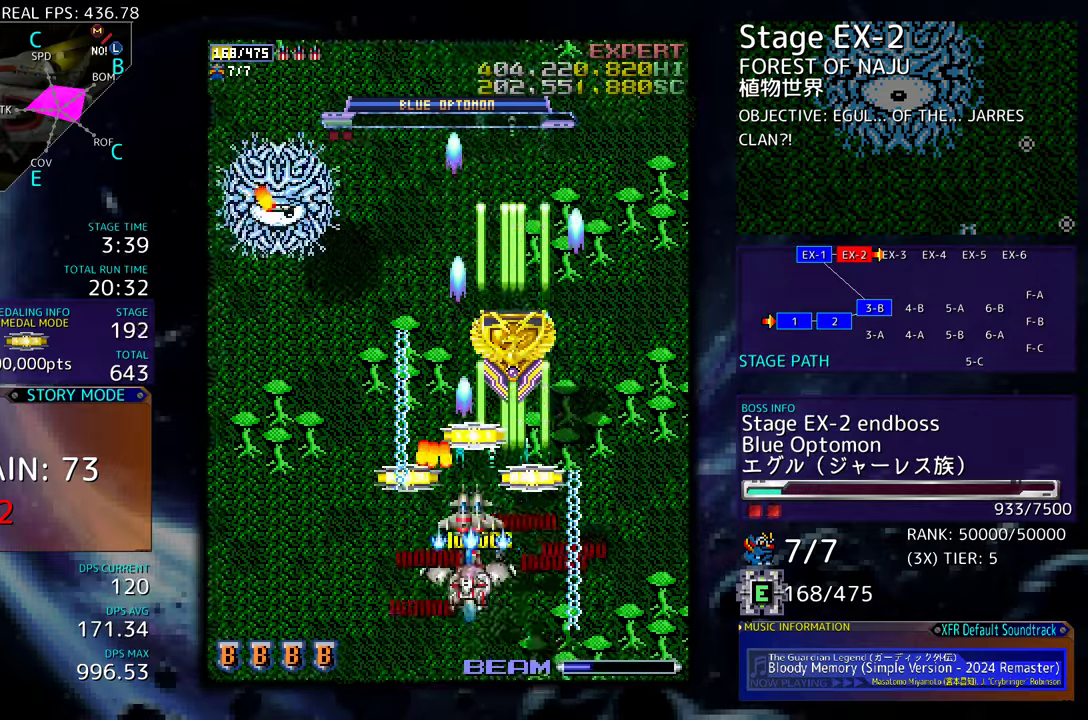
{"buttons": ["DPAD_UP"], "events": [[17, "DPAD_DOWN", "down"], [33, "DPAD_LEFT", "up"], [50, "DPAD_RIGHT", "down"], [133, "DPAD_DOWN", "up"], [133, "DPAD_RIGHT", "up"], [383, "DPAD_LEFT", "down"], [383, "DPAD_UP", "down"], [500, "DPAD_LEFT", "up"]]}
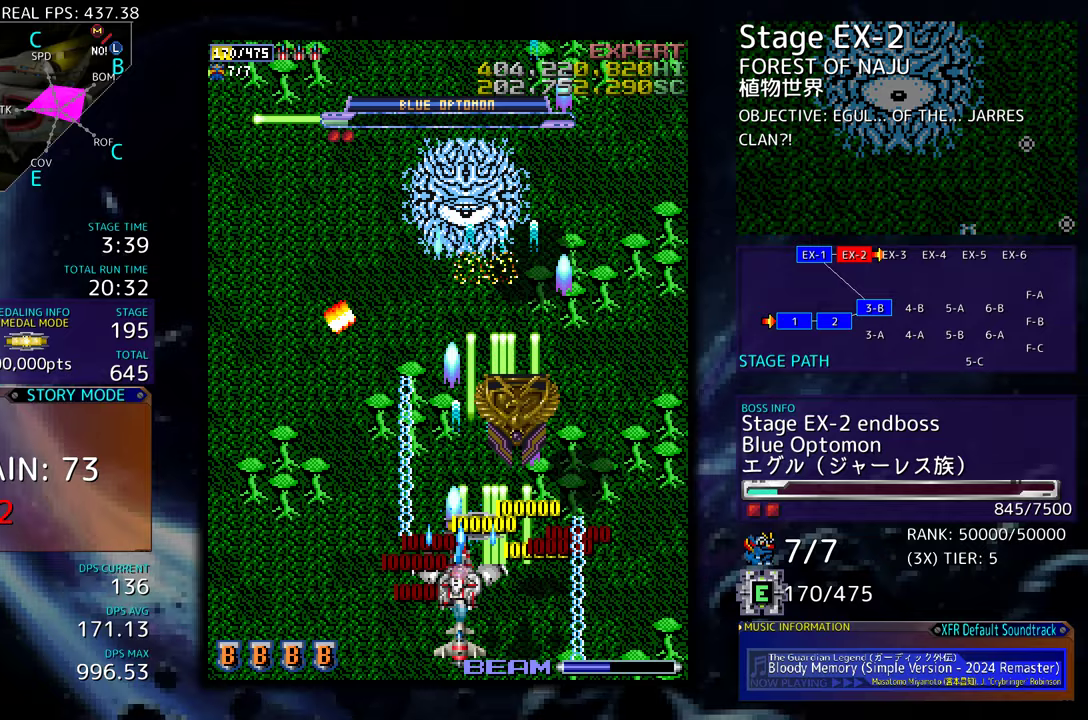
{"buttons": ["DPAD_RIGHT"], "events": [[33, "DPAD_RIGHT", "down"], [133, "DPAD_RIGHT", "up"], [350, "DPAD_RIGHT", "down"], [367, "DPAD_UP", "up"]]}
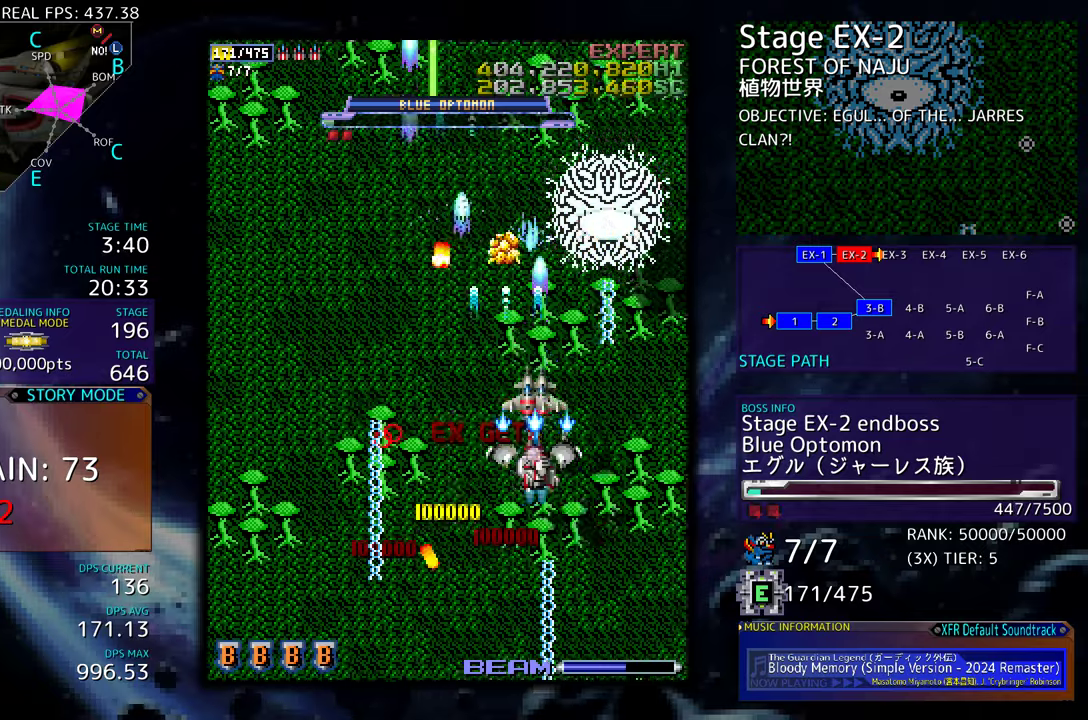
{"buttons": [], "events": [[67, "DPAD_DOWN", "down"], [100, "DPAD_RIGHT", "up"], [217, "DPAD_DOWN", "up"], [317, "DPAD_DOWN", "down"], [317, "DPAD_LEFT", "down"], [333, "DPAD_DOWN", "up"], [417, "DPAD_LEFT", "up"]]}
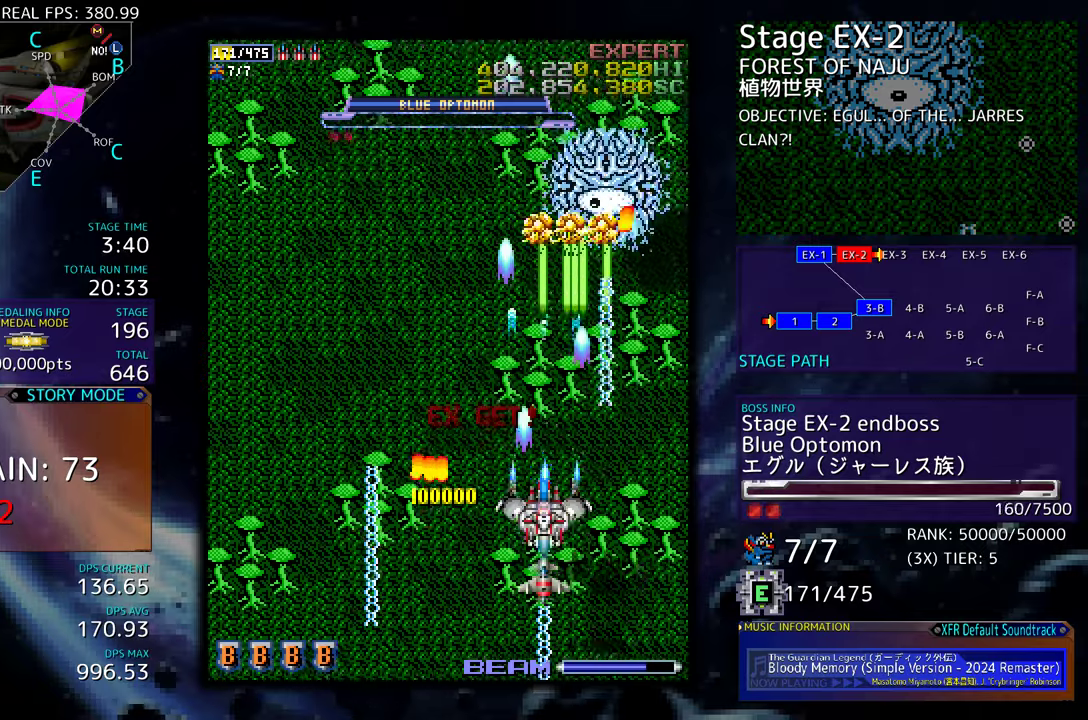
{"buttons": ["DPAD_LEFT"], "events": [[100, "DPAD_UP", "down"], [117, "DPAD_LEFT", "down"], [383, "DPAD_UP", "up"]]}
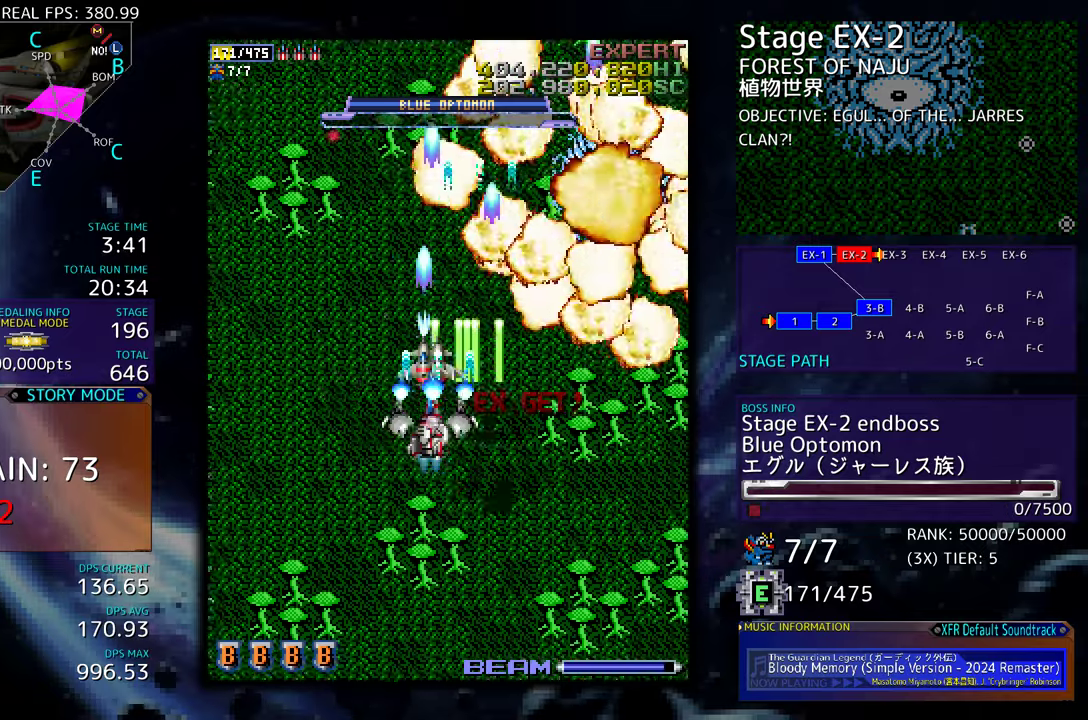
{"buttons": ["DPAD_DOWN", "DPAD_RIGHT"], "events": [[283, "DPAD_LEFT", "up"], [300, "DPAD_DOWN", "down"], [383, "DPAD_RIGHT", "down"]]}
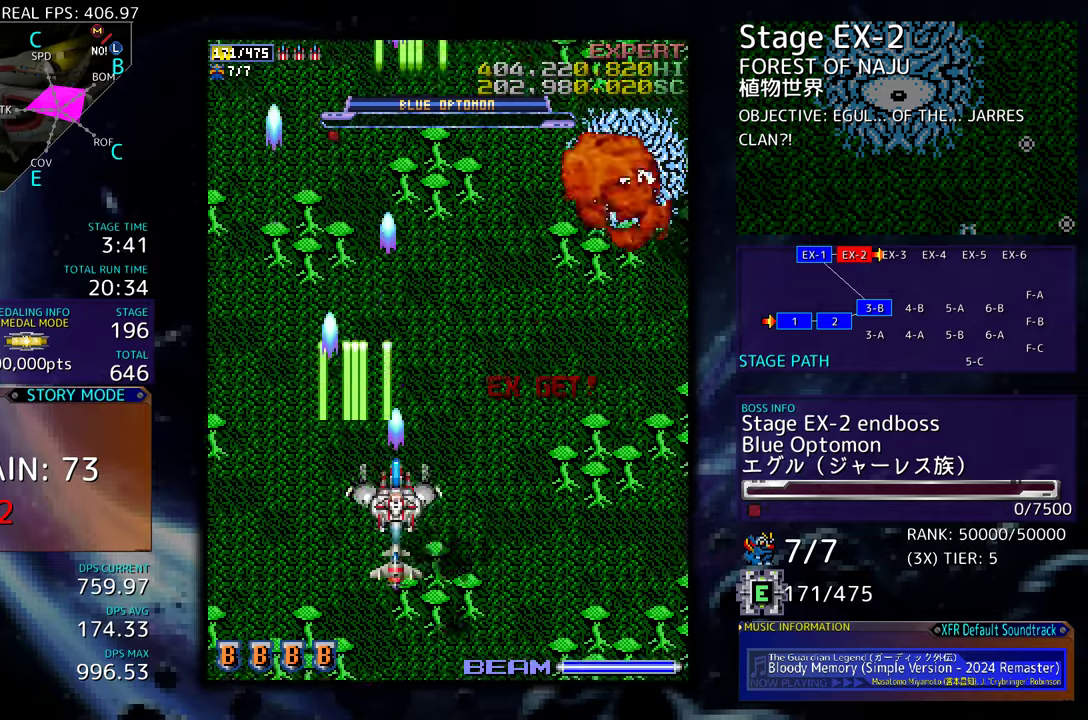
{"buttons": [], "events": [[83, "DPAD_DOWN", "up"], [383, "DPAD_RIGHT", "up"]]}
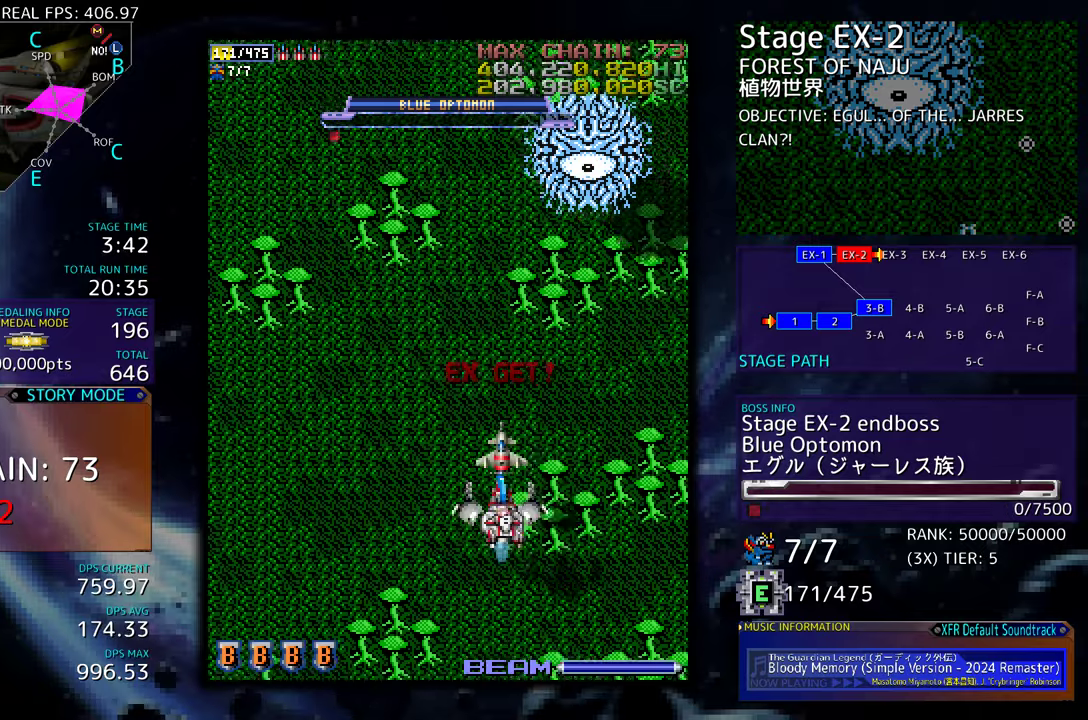
{"buttons": [], "events": []}
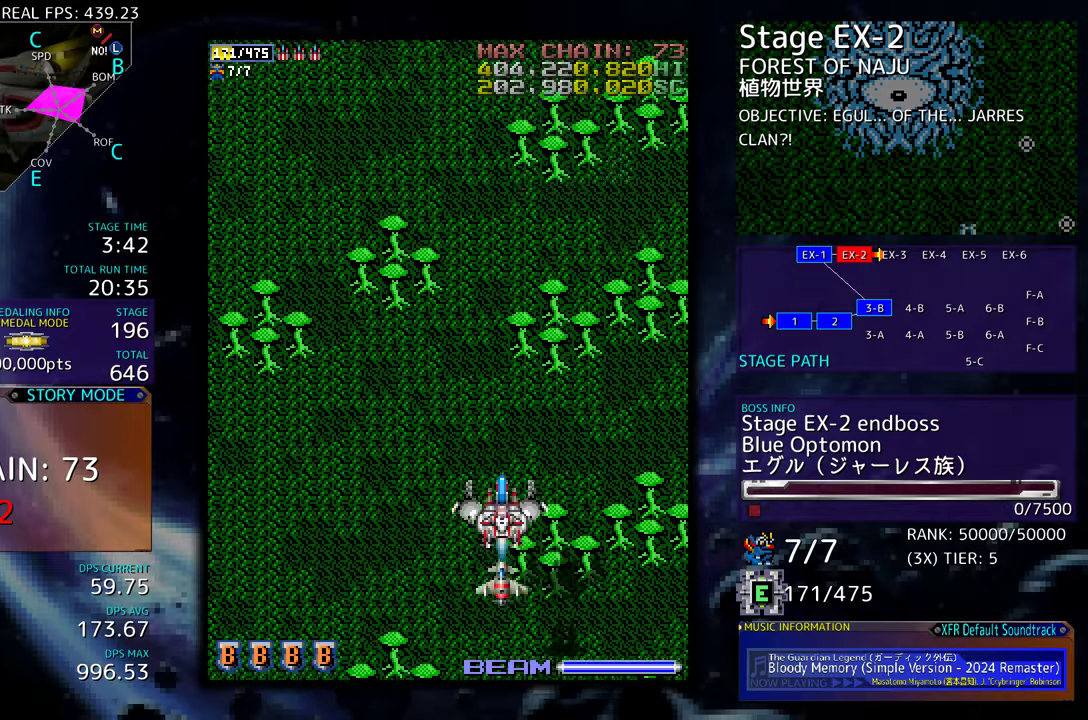
{"buttons": [], "events": []}
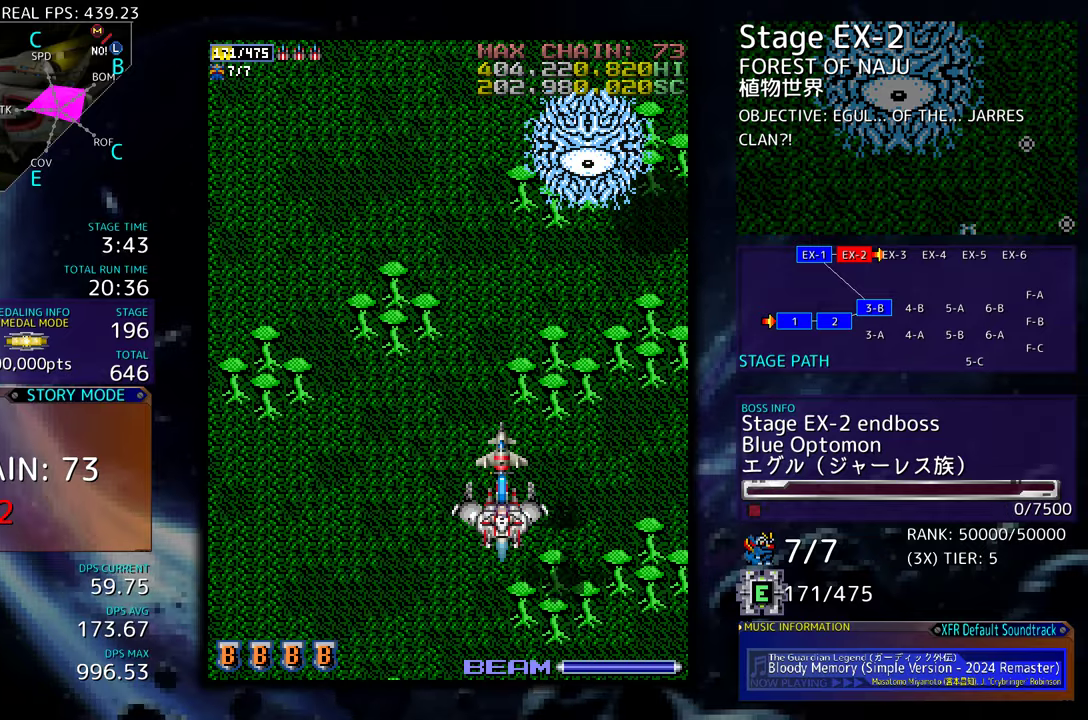
{"buttons": [], "events": []}
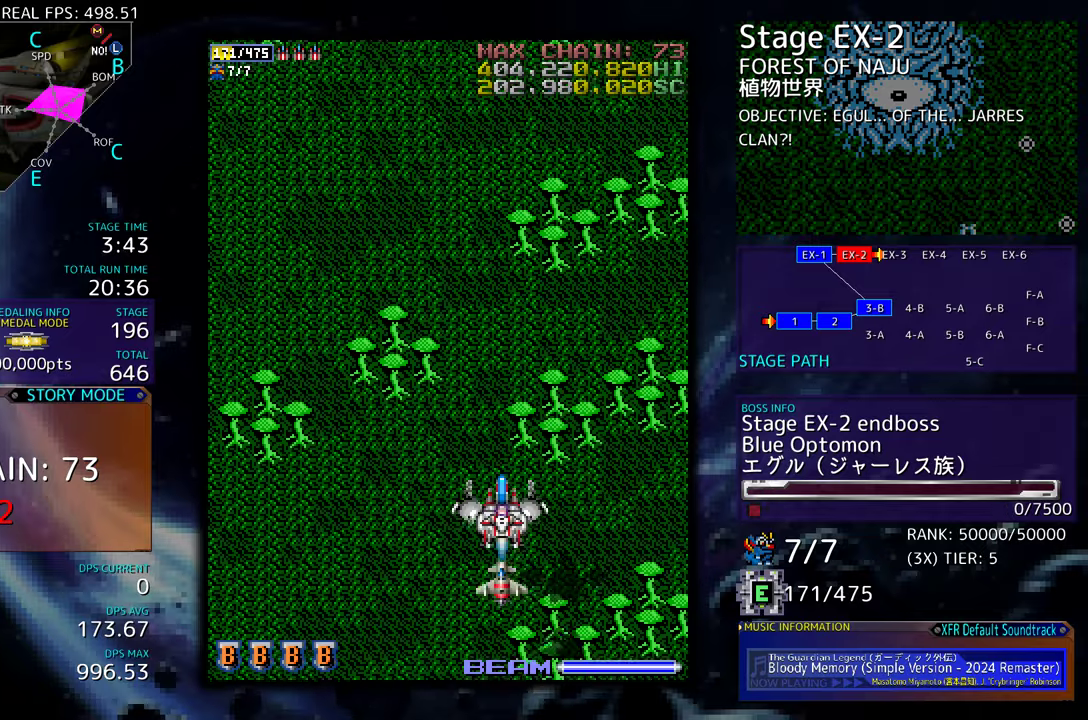
{"buttons": [], "events": []}
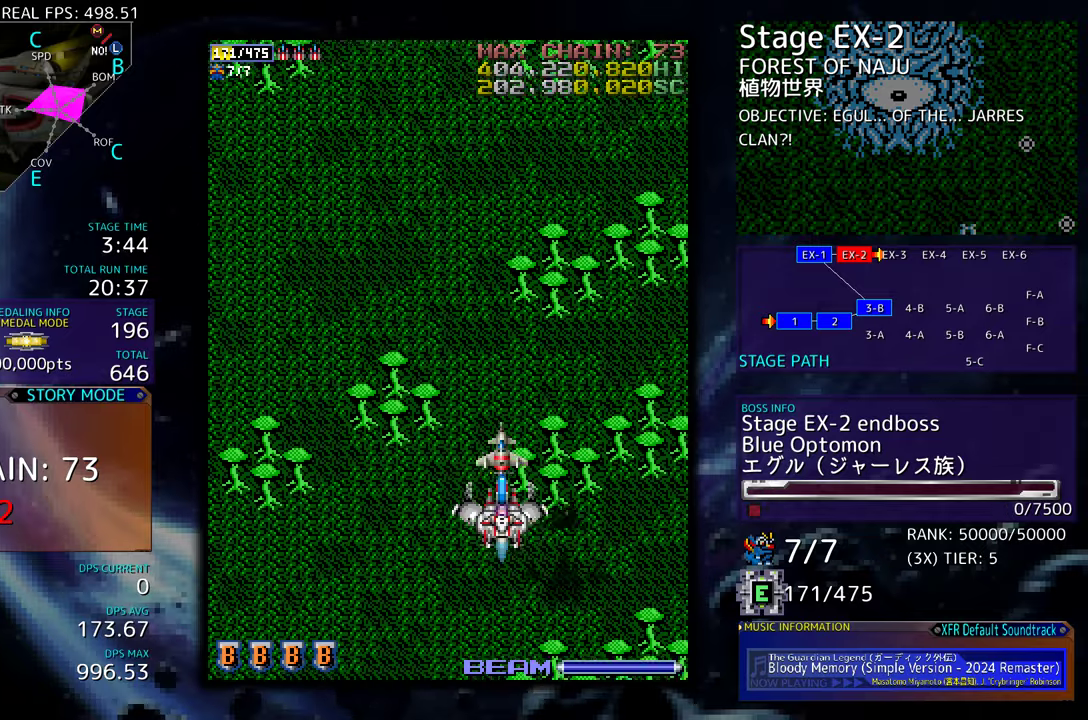
{"buttons": [], "events": []}
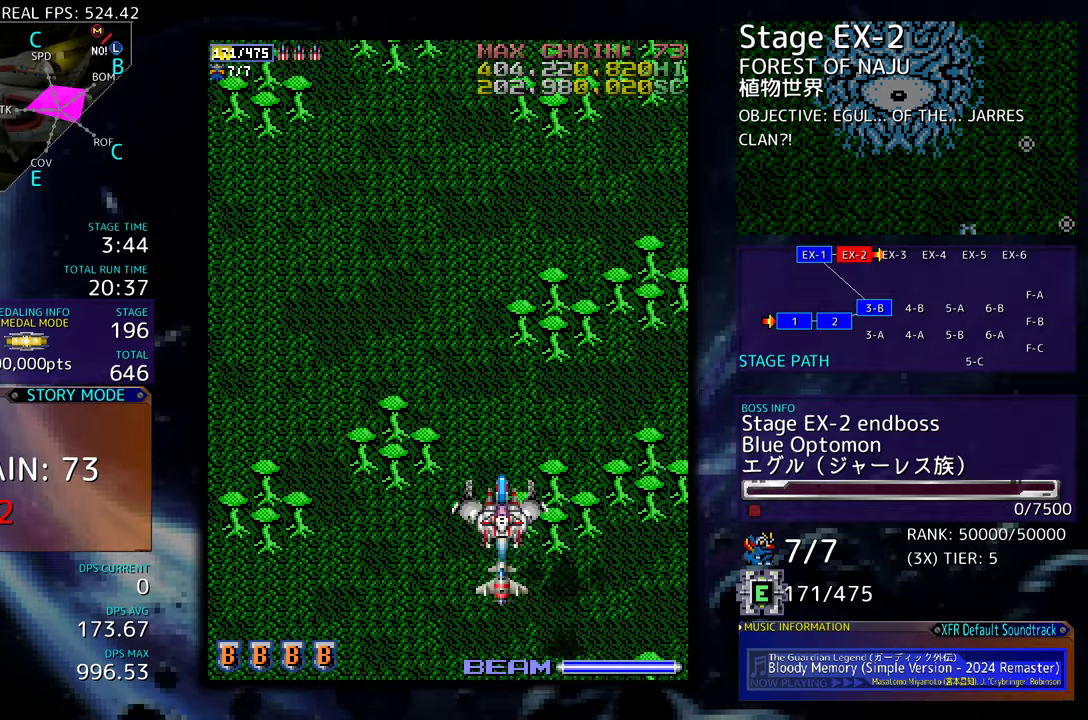
{"buttons": [], "events": []}
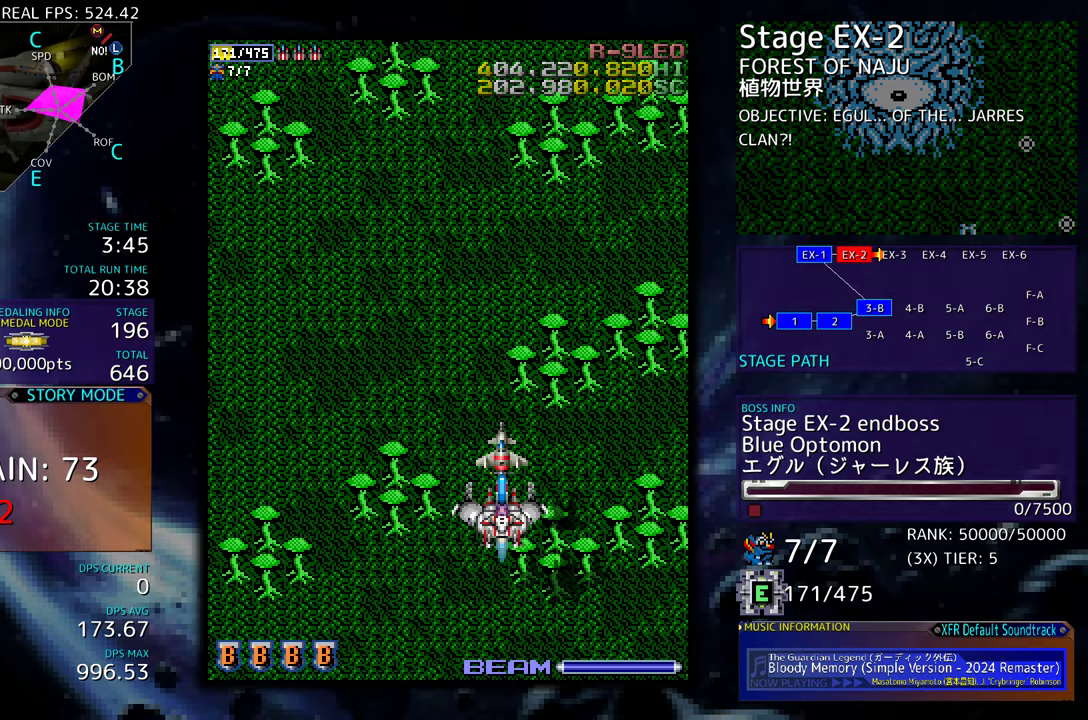
{"buttons": [], "events": []}
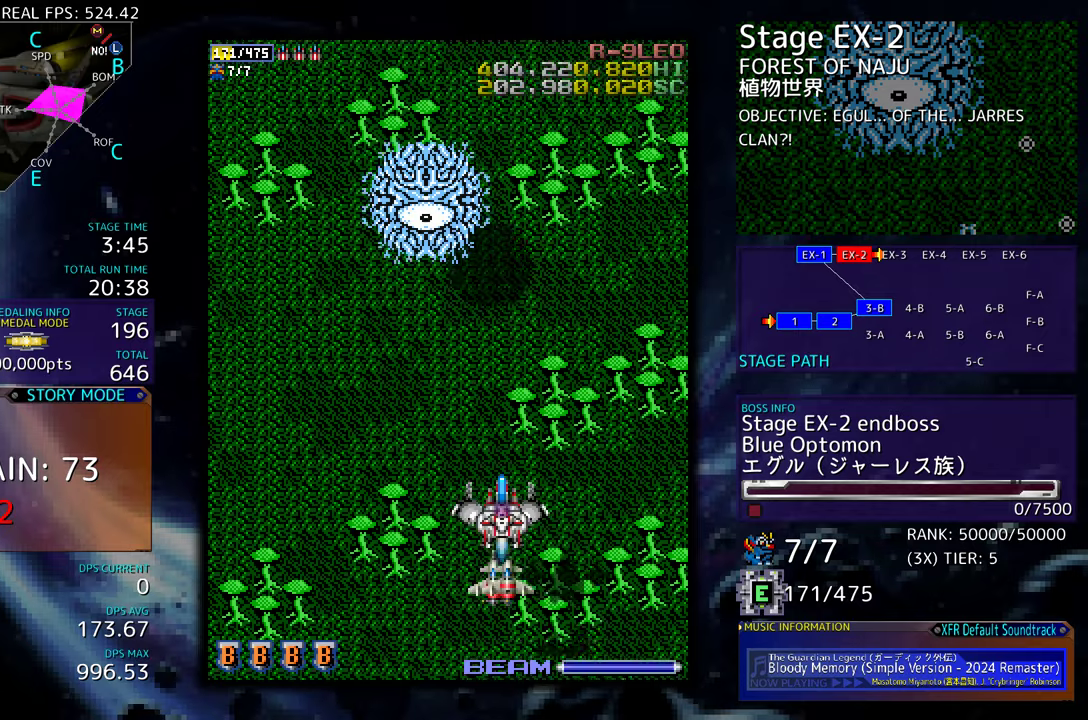
{"buttons": [], "events": []}
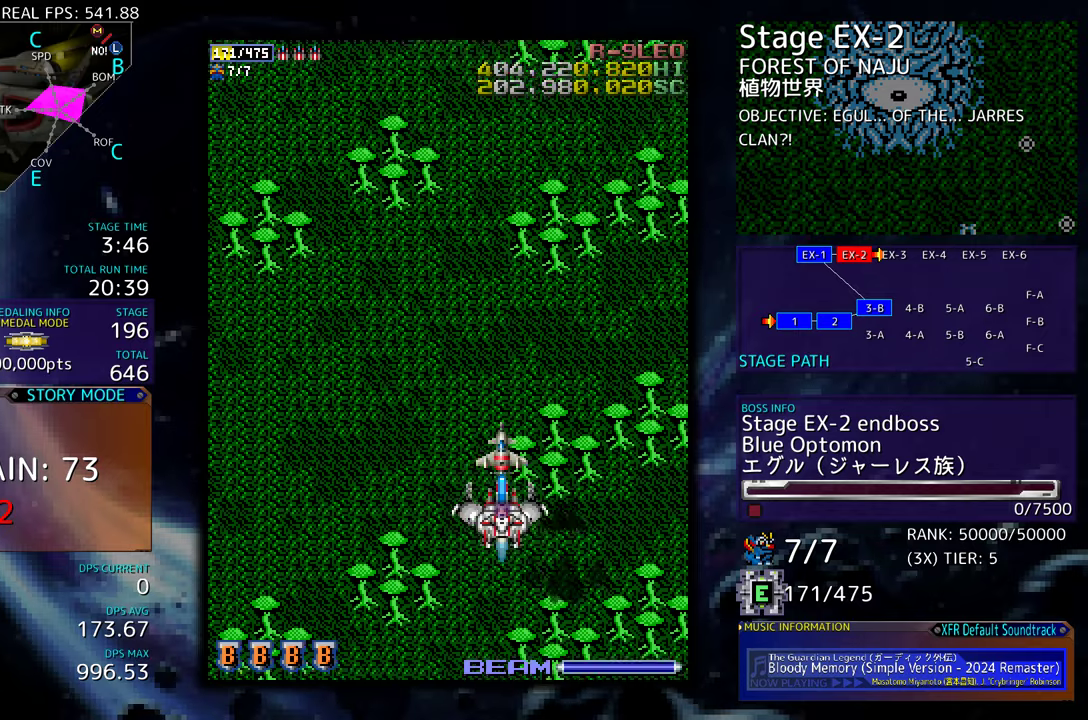
{"buttons": ["DPAD_LEFT"], "events": [[467, "DPAD_LEFT", "down"]]}
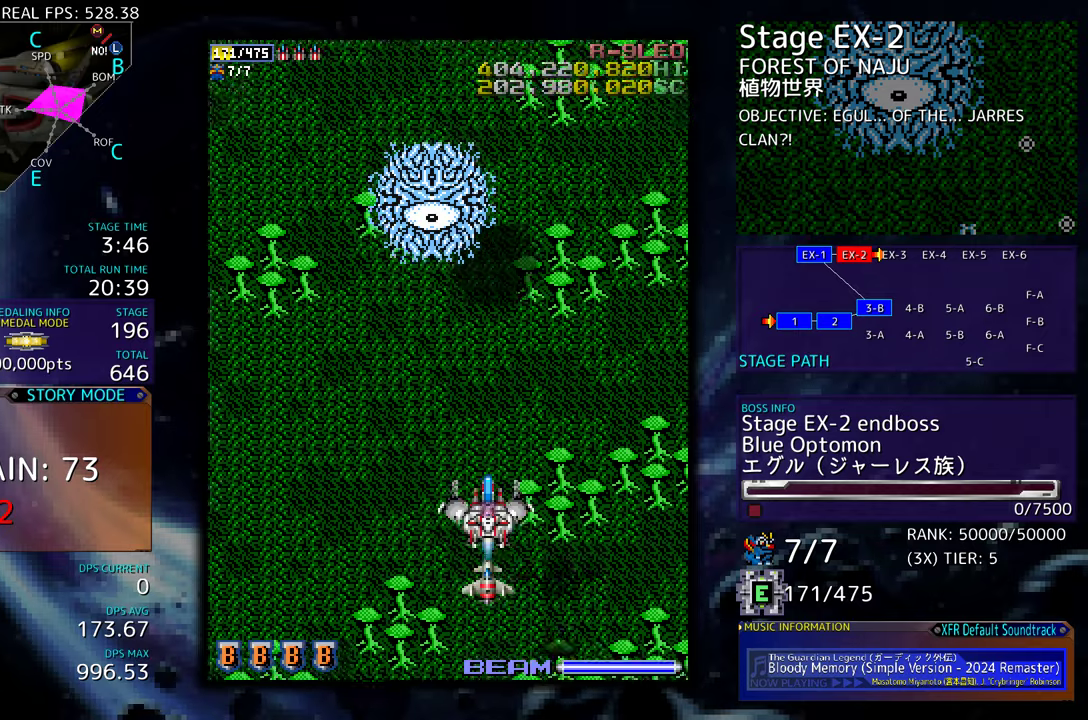
{"buttons": [], "events": [[50, "DPAD_UP", "down"], [183, "DPAD_LEFT", "up"], [183, "DPAD_UP", "up"]]}
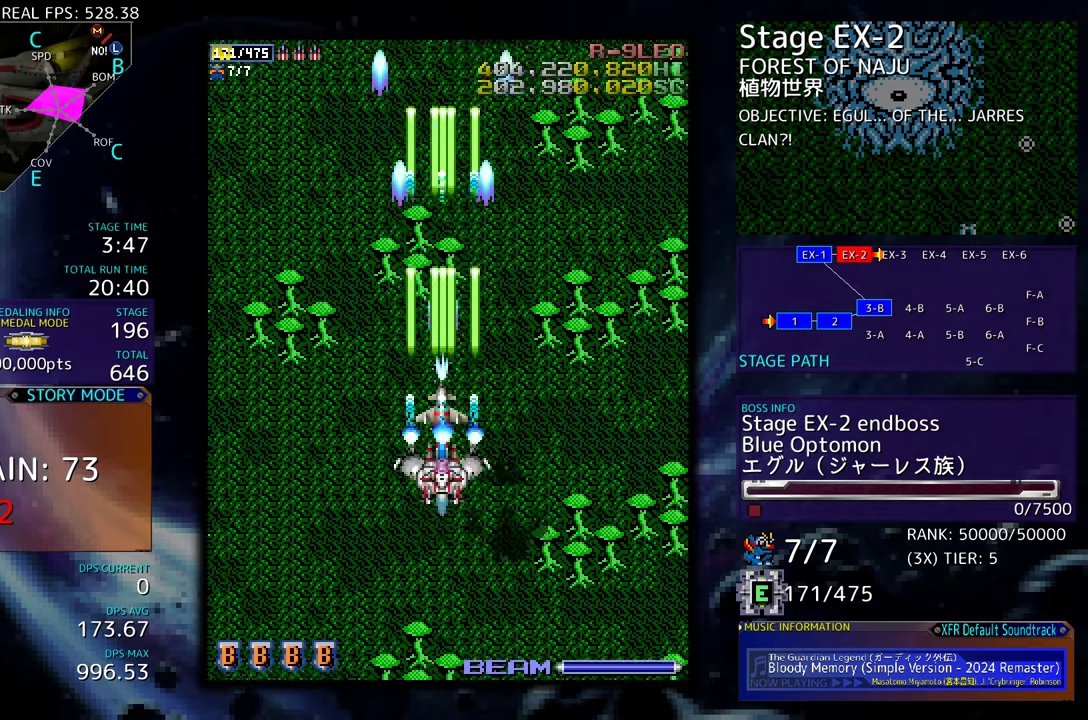
{"buttons": [], "events": [[50, "DPAD_DOWN", "down"], [83, "DPAD_RIGHT", "down"], [267, "DPAD_DOWN", "up"], [317, "DPAD_RIGHT", "up"]]}